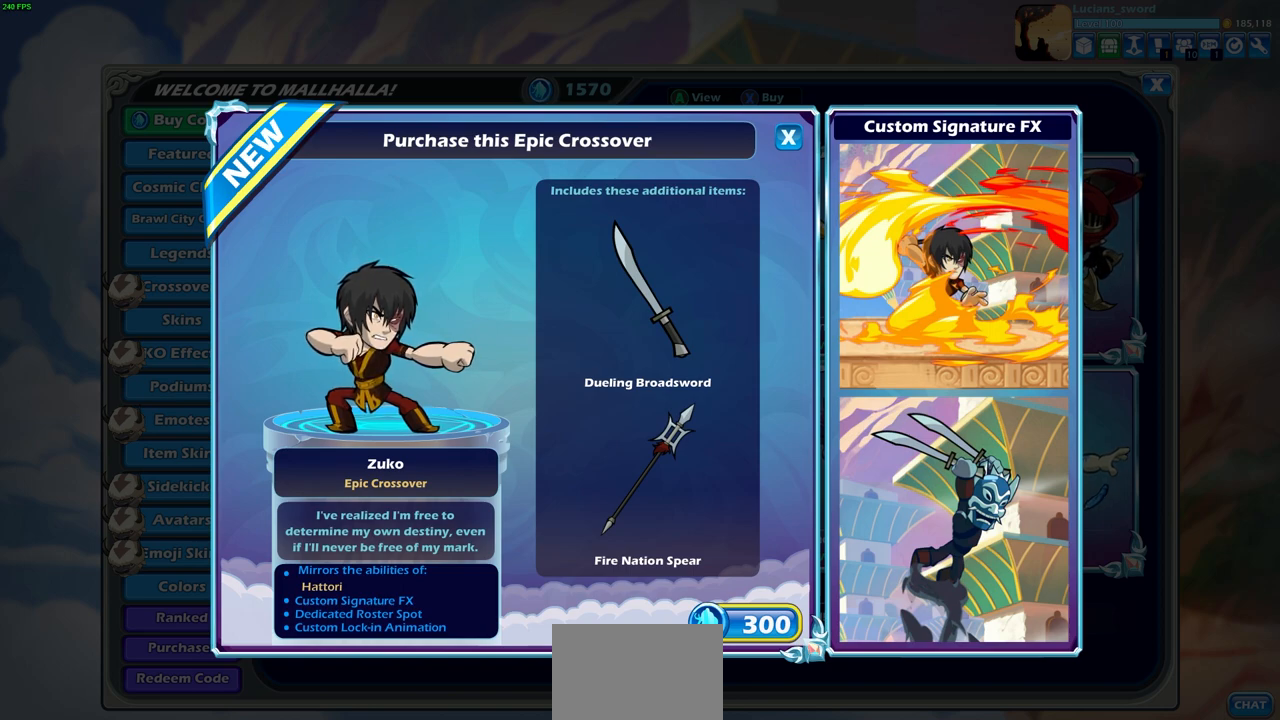
Gameplay with a controller (PlayStation layout); each line is a JSON object with the inputs held at the frame after it. "events" lists button and stick changes between this image and that frame as [ms after this image, input, new state], when the widget could be followed in between. Not read: right_stick.
{"buttons": [], "left_stick": "center", "events": [[50, "CROSS", "down"], [117, "CROSS", "up"]]}
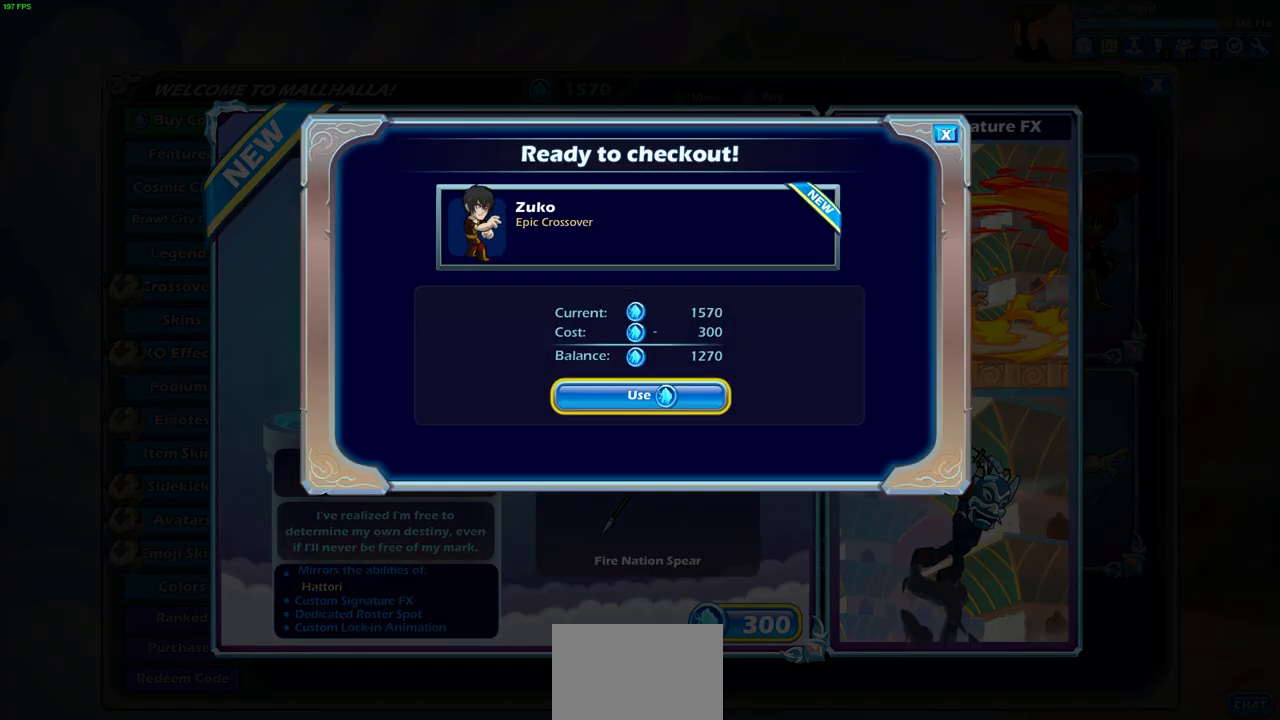
{"buttons": [], "left_stick": "center", "events": [[250, "CROSS", "down"], [383, "CROSS", "up"]]}
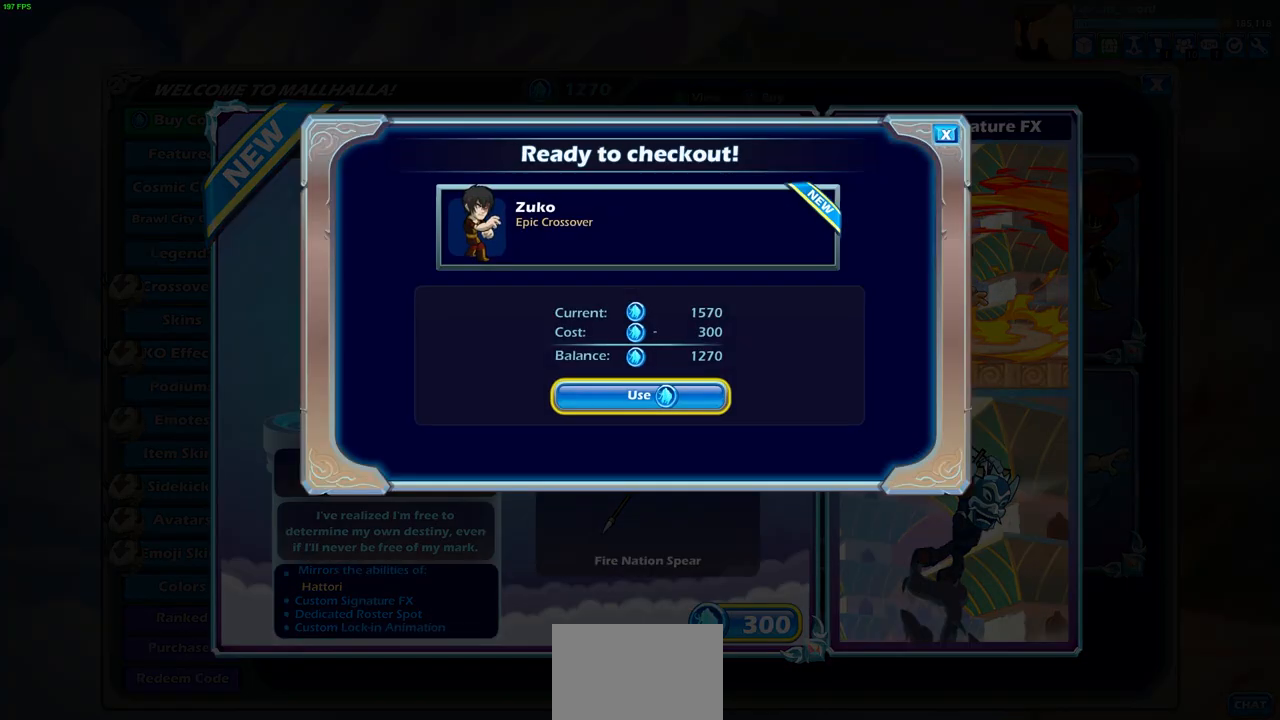
{"buttons": [], "left_stick": "center", "events": []}
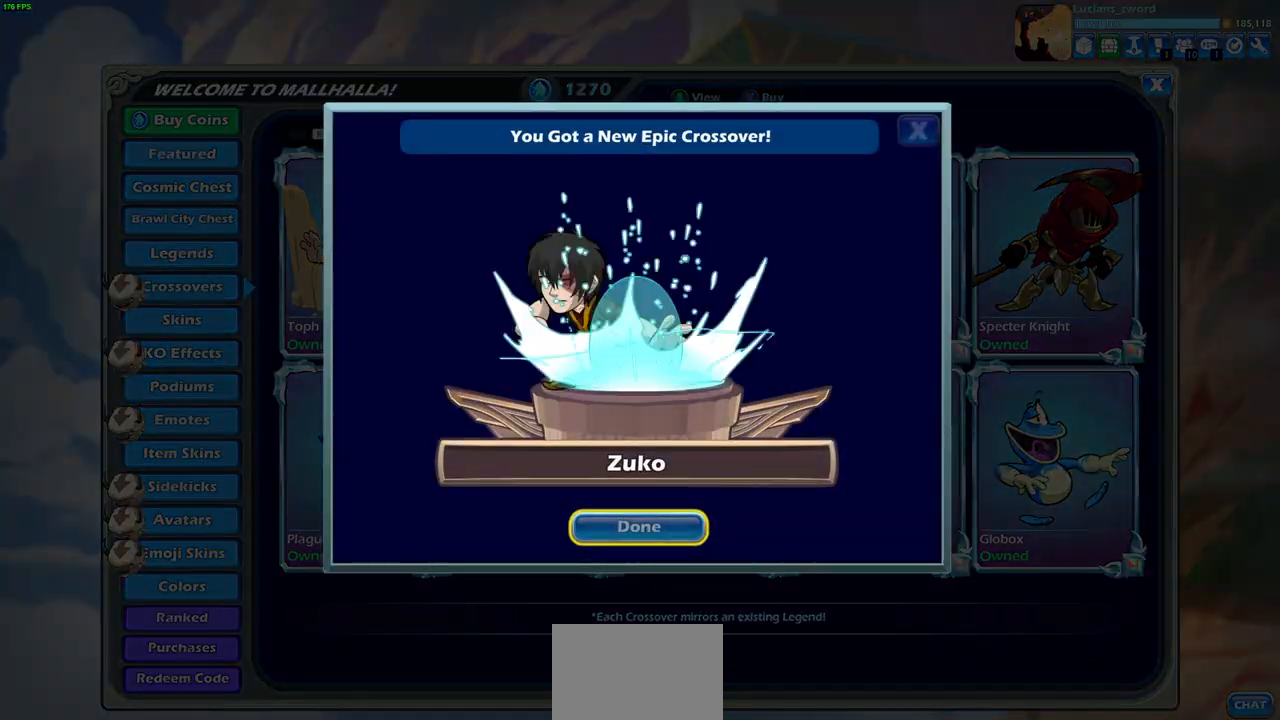
{"buttons": [], "left_stick": "center", "events": []}
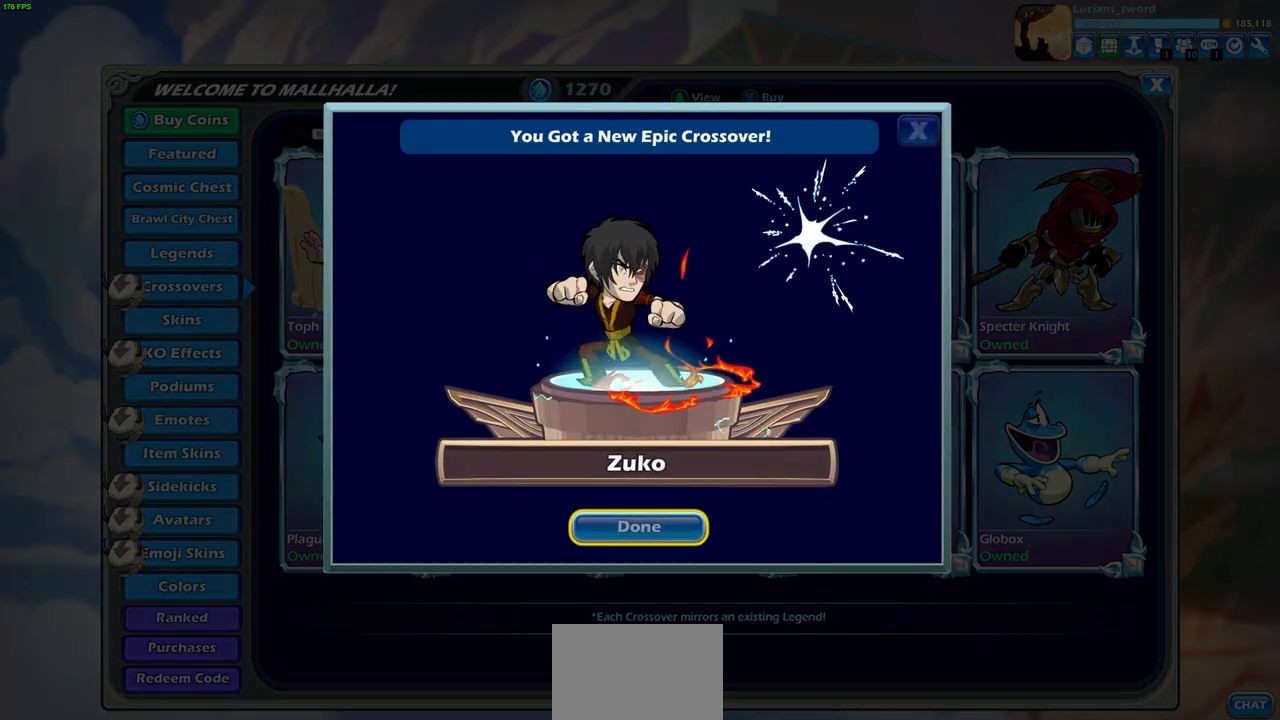
{"buttons": [], "left_stick": "center", "events": []}
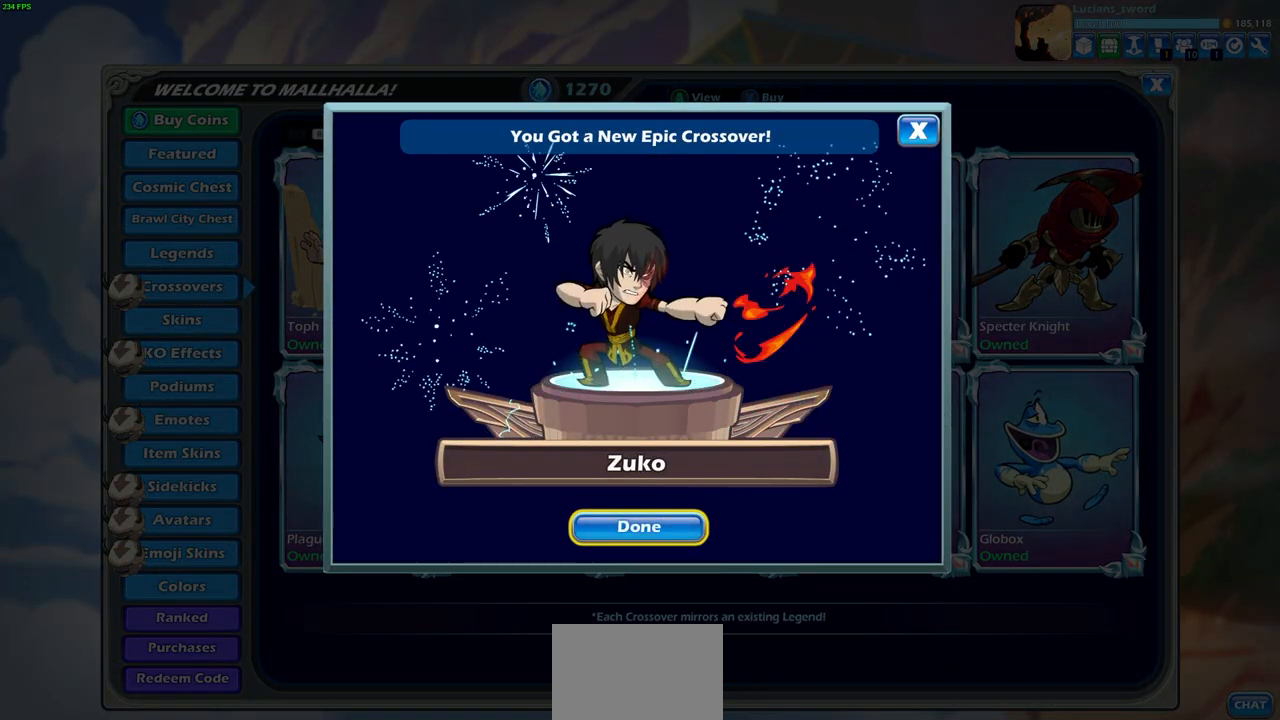
{"buttons": [], "left_stick": "center", "events": []}
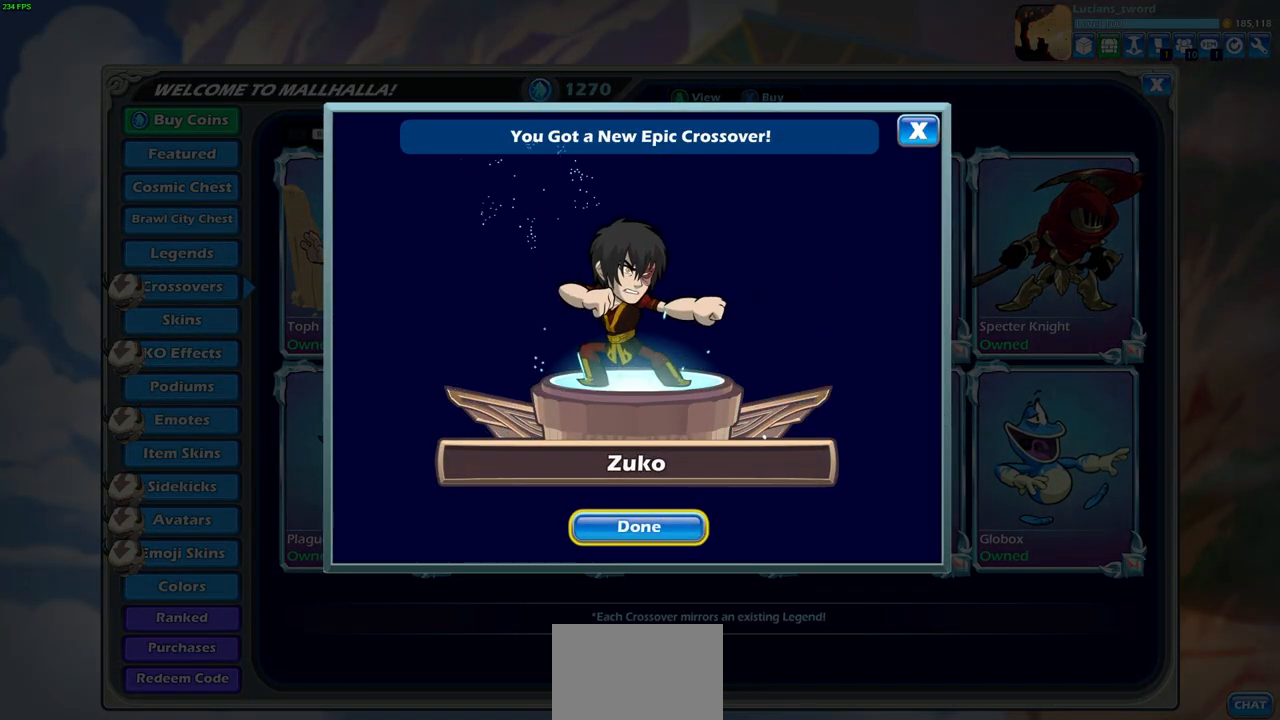
{"buttons": [], "left_stick": "center", "events": []}
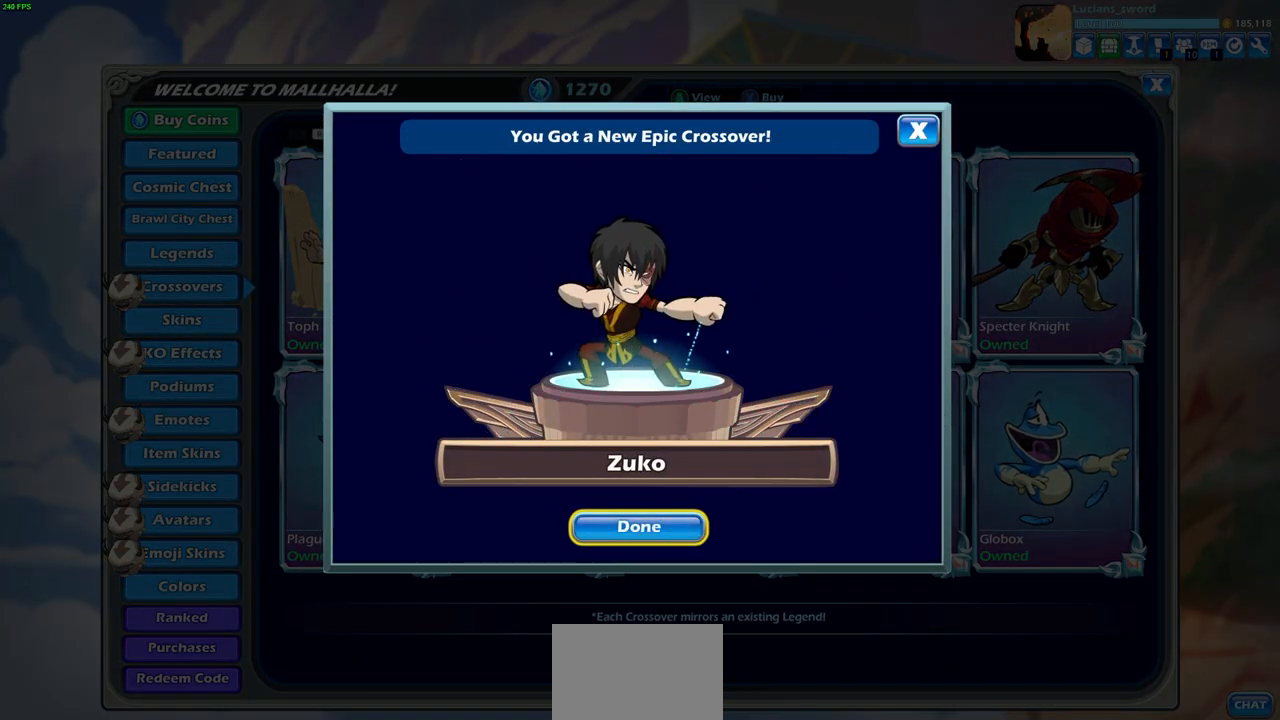
{"buttons": [], "left_stick": "center", "events": []}
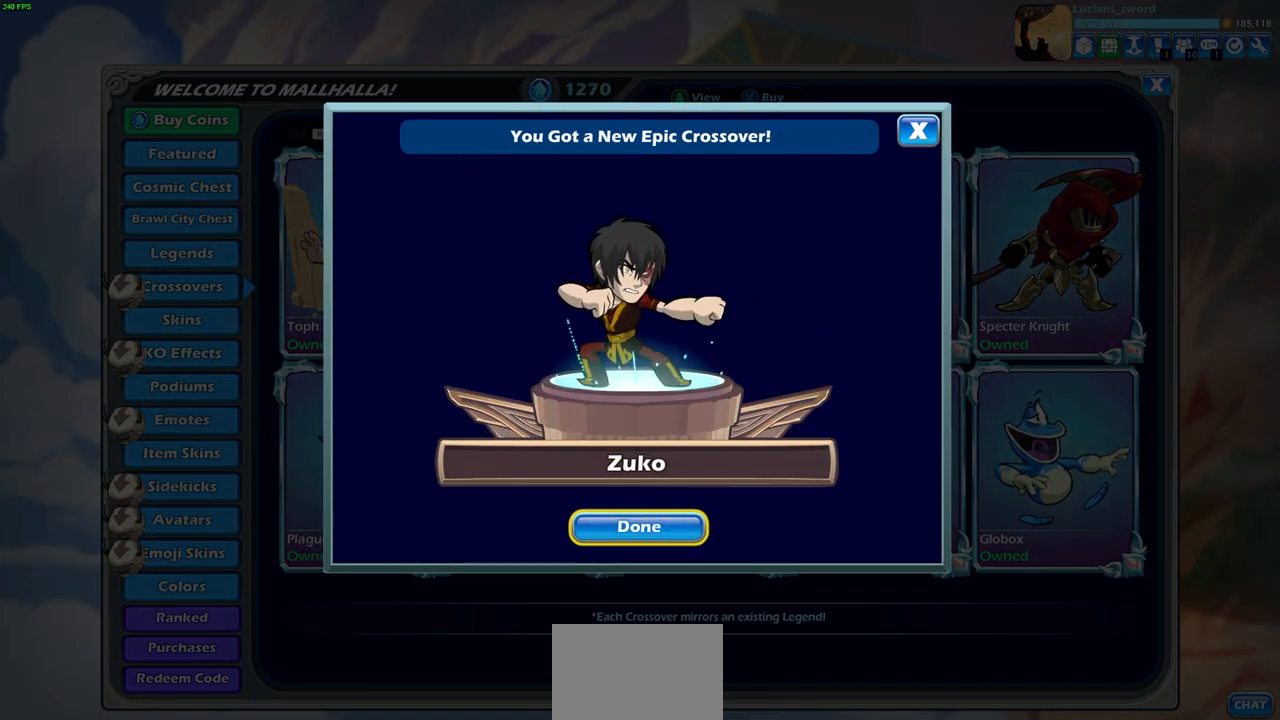
{"buttons": [], "left_stick": "center", "events": []}
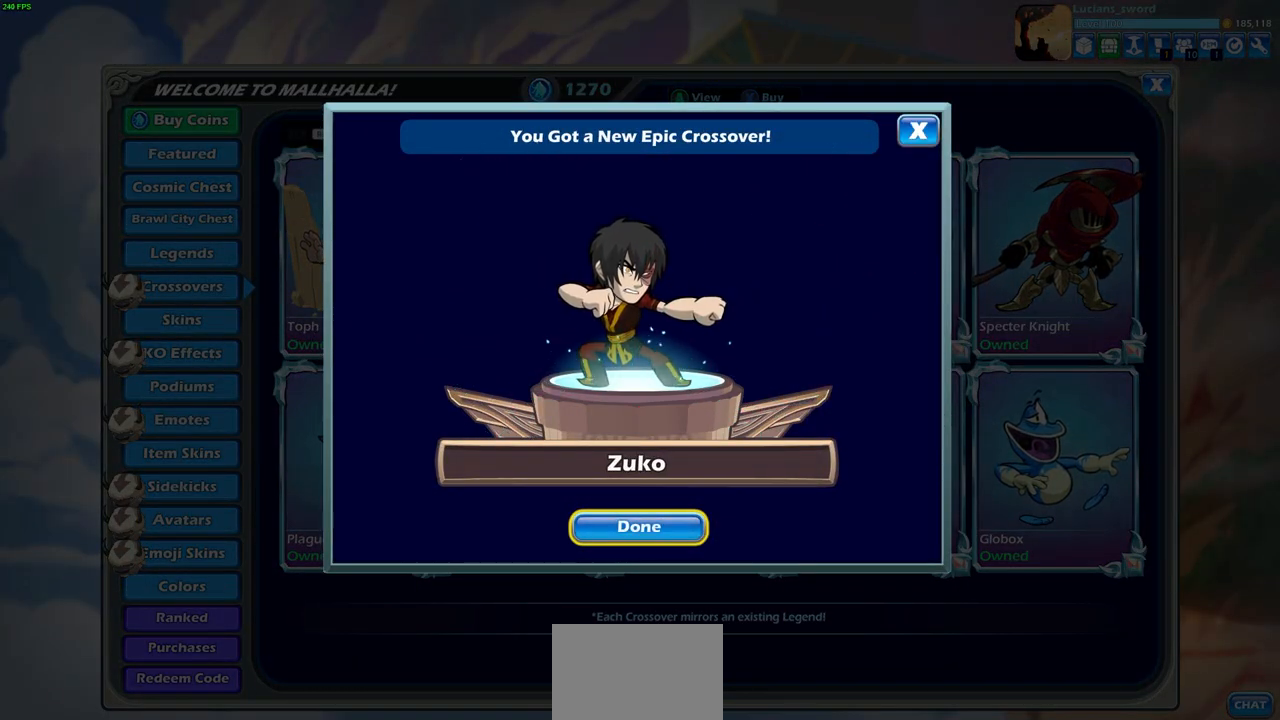
{"buttons": [], "left_stick": "center", "events": []}
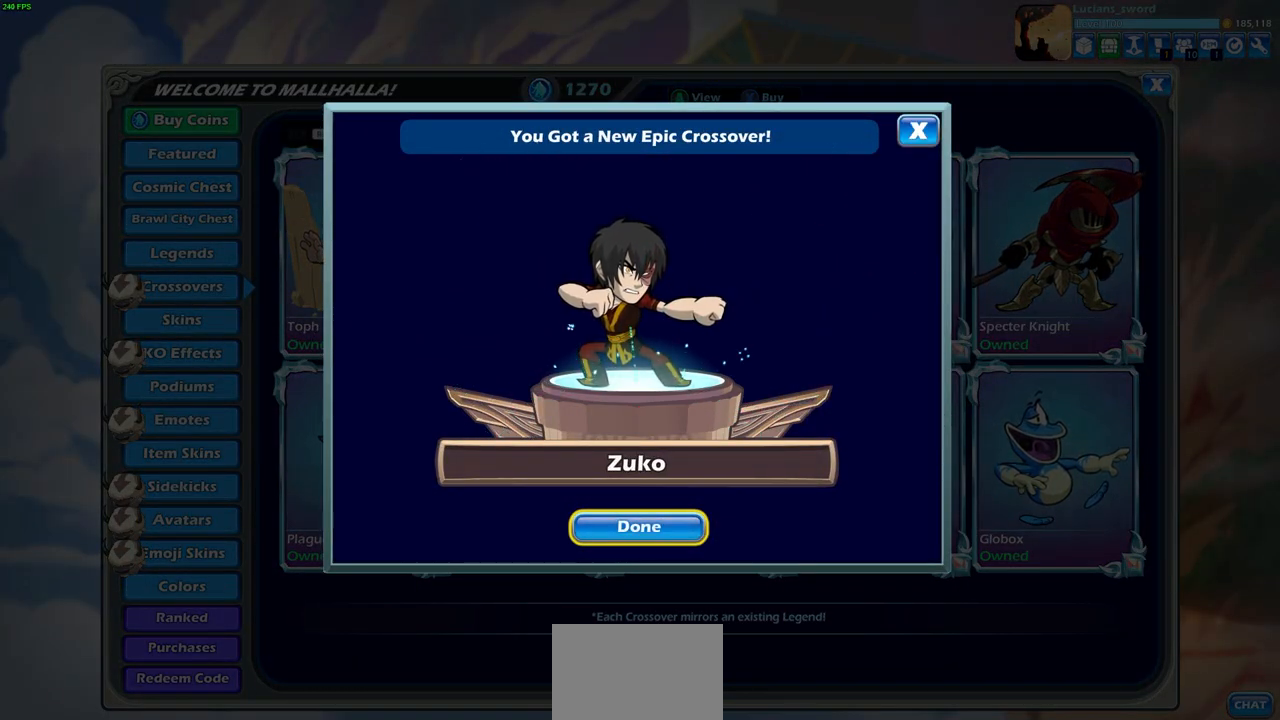
{"buttons": [], "left_stick": "center", "events": []}
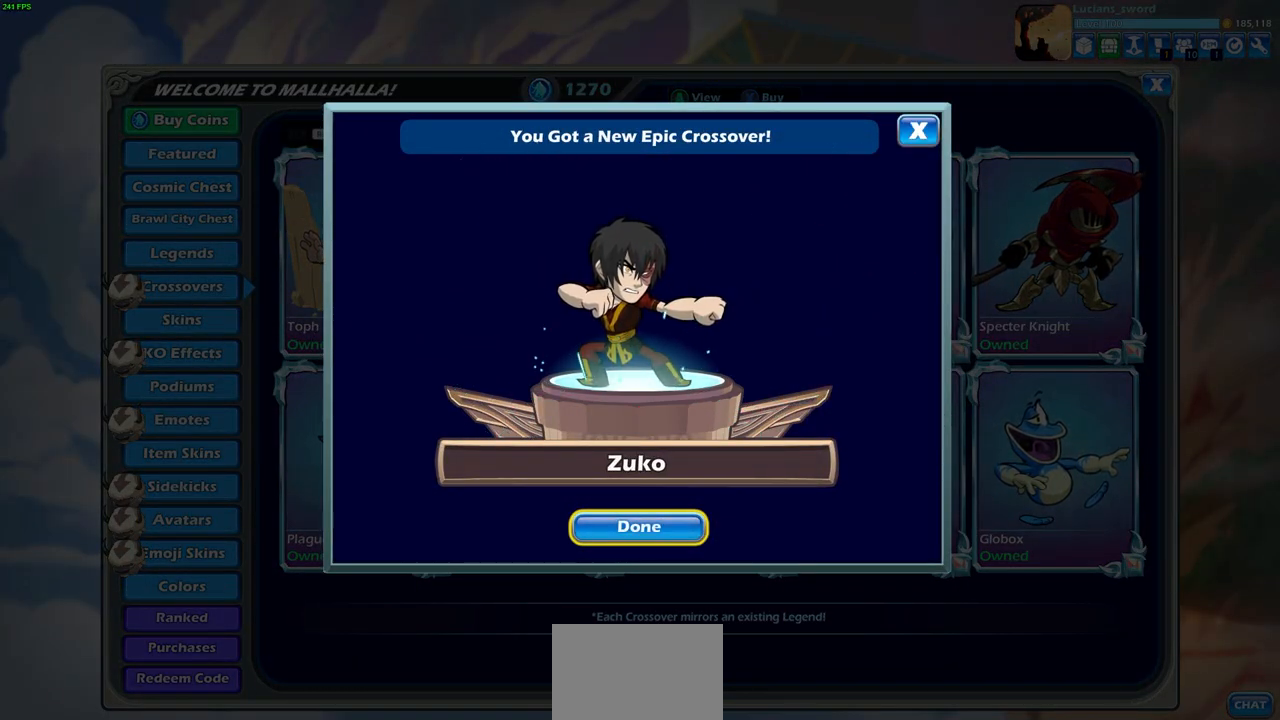
{"buttons": [], "left_stick": "center", "events": [[17, "CROSS", "down"], [100, "CROSS", "up"]]}
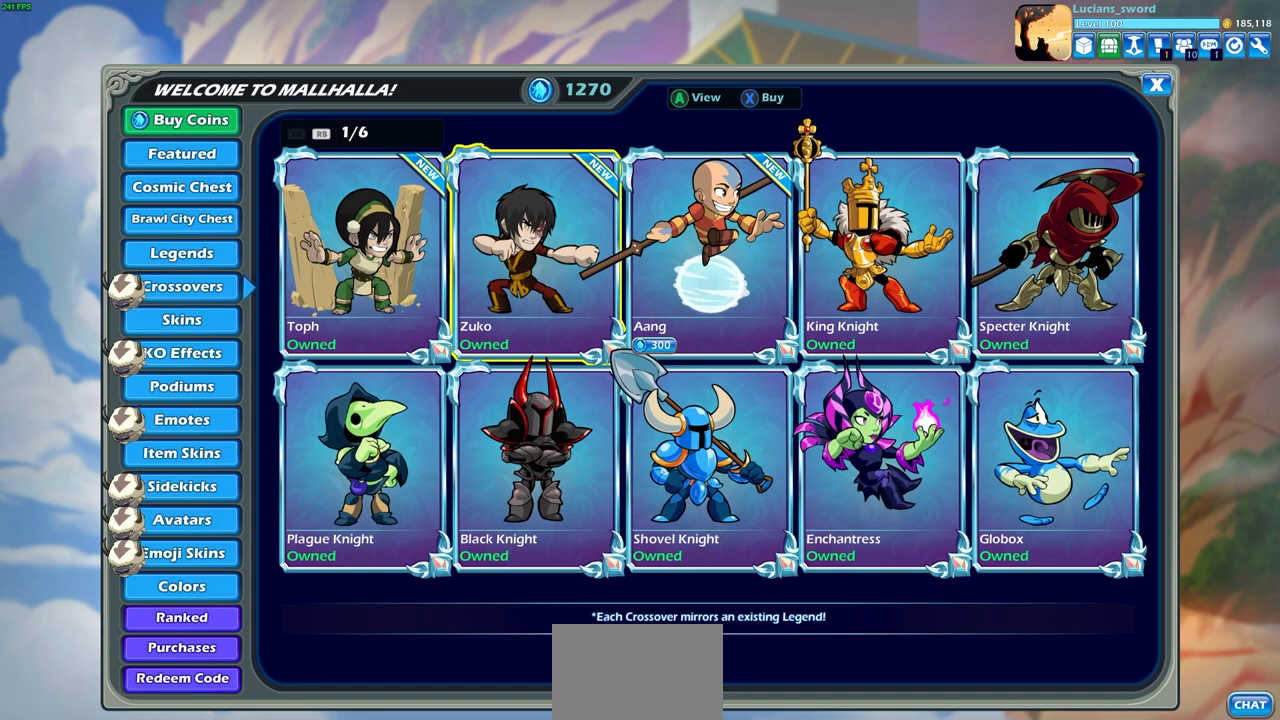
{"buttons": [], "left_stick": "center", "events": []}
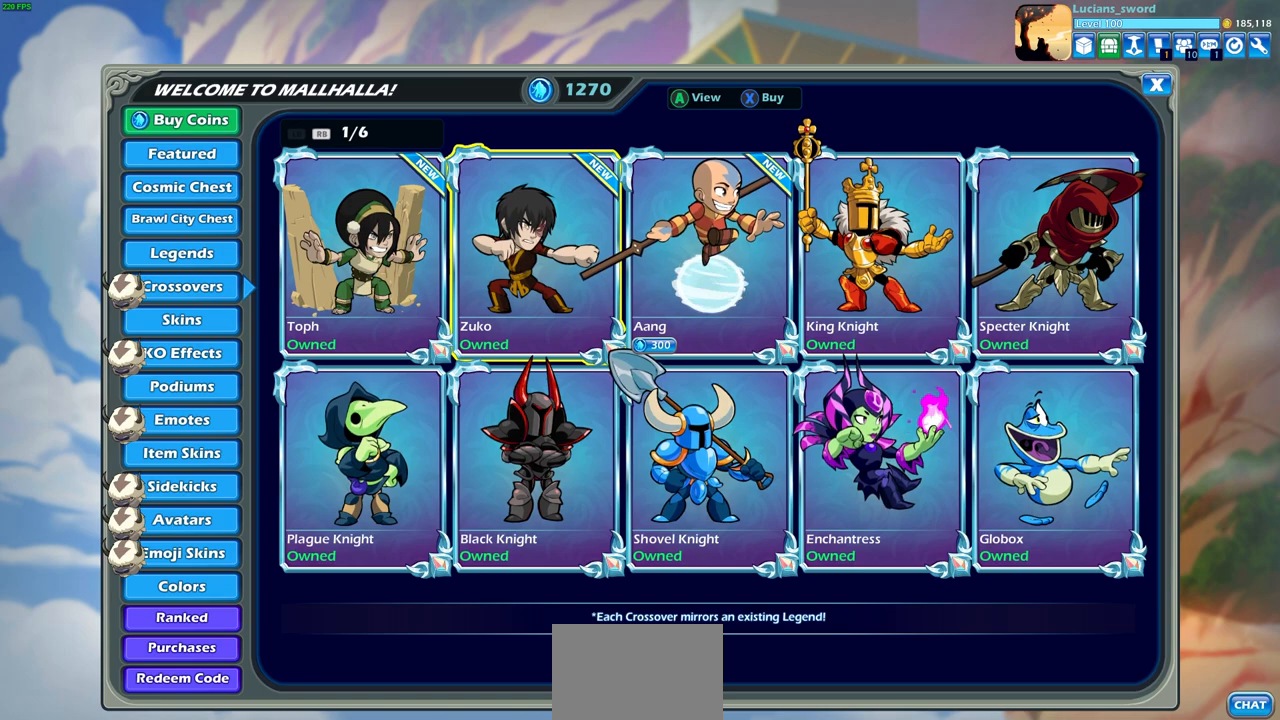
{"buttons": [], "left_stick": "center", "events": [[350, "DPAD_RIGHT", "down"], [483, "DPAD_RIGHT", "up"]]}
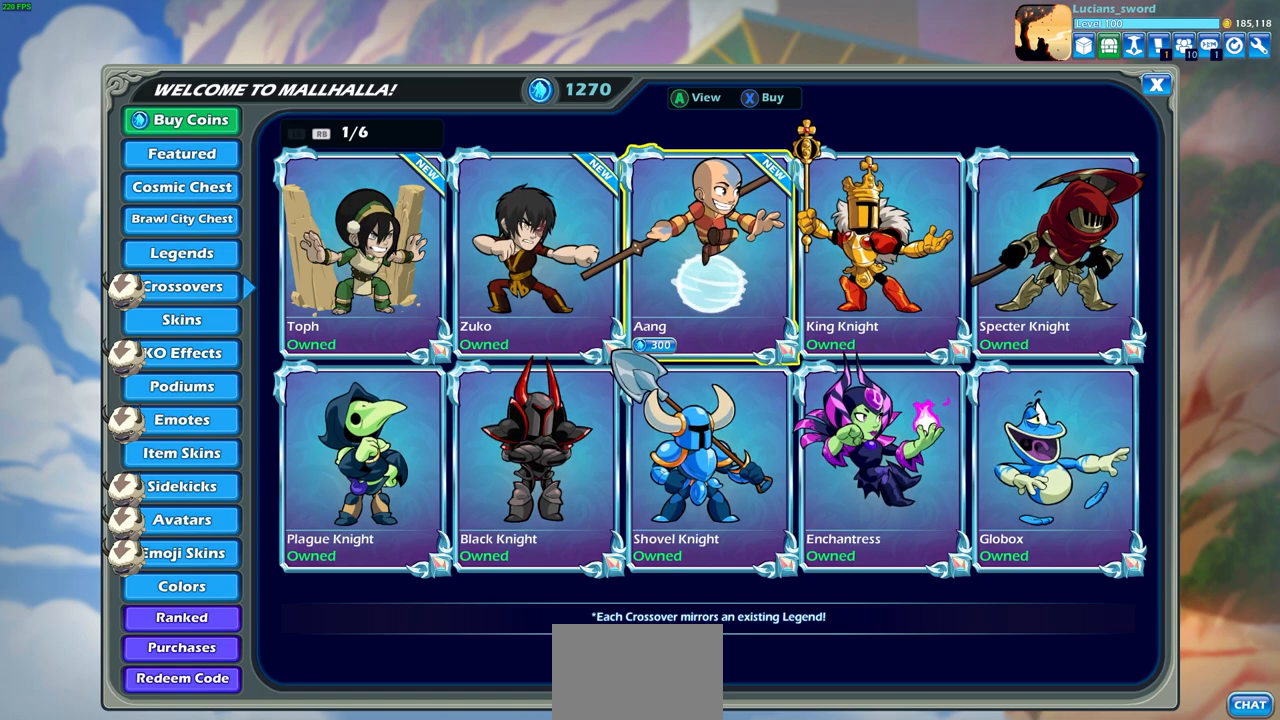
{"buttons": [], "left_stick": "center", "events": []}
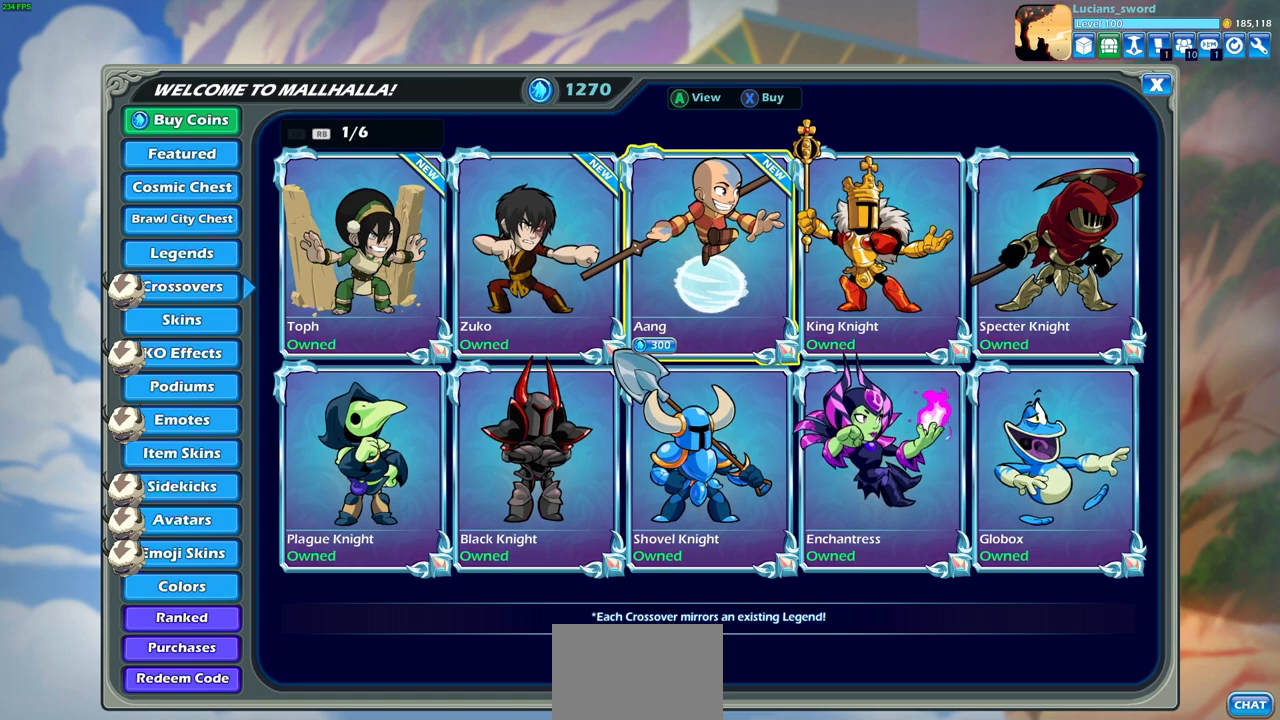
{"buttons": [], "left_stick": "center", "events": []}
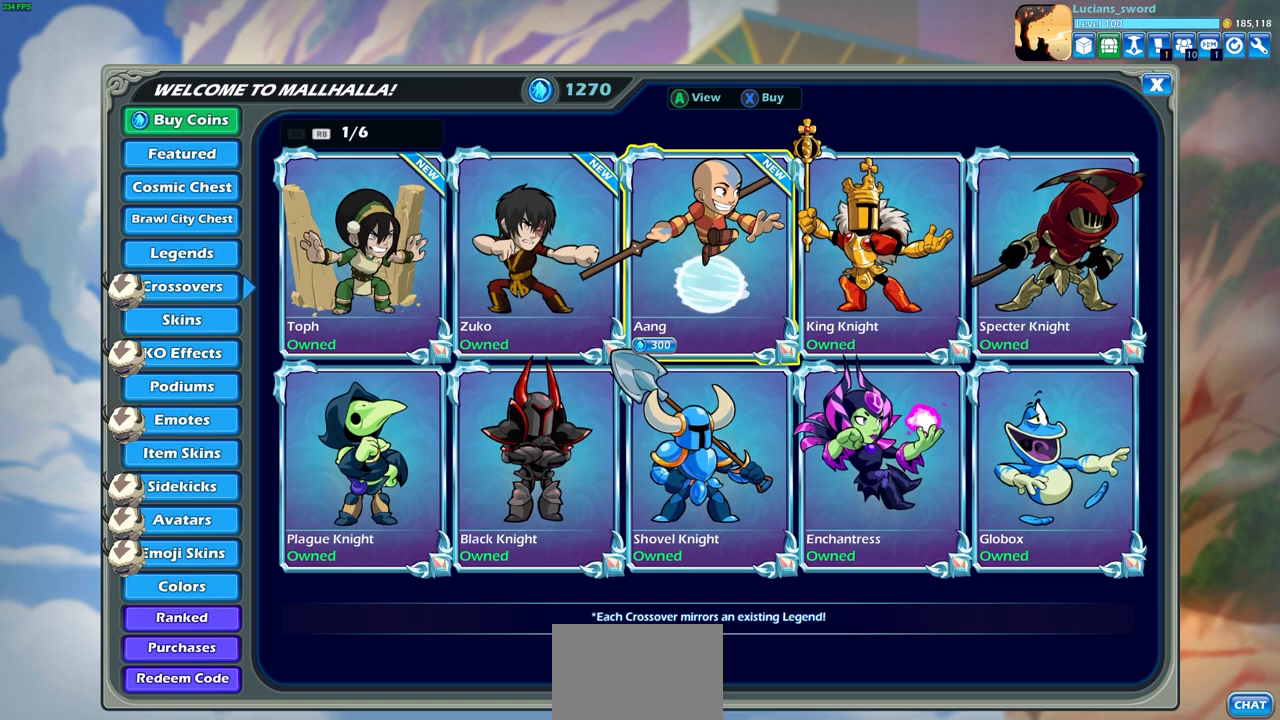
{"buttons": [], "left_stick": "center", "events": []}
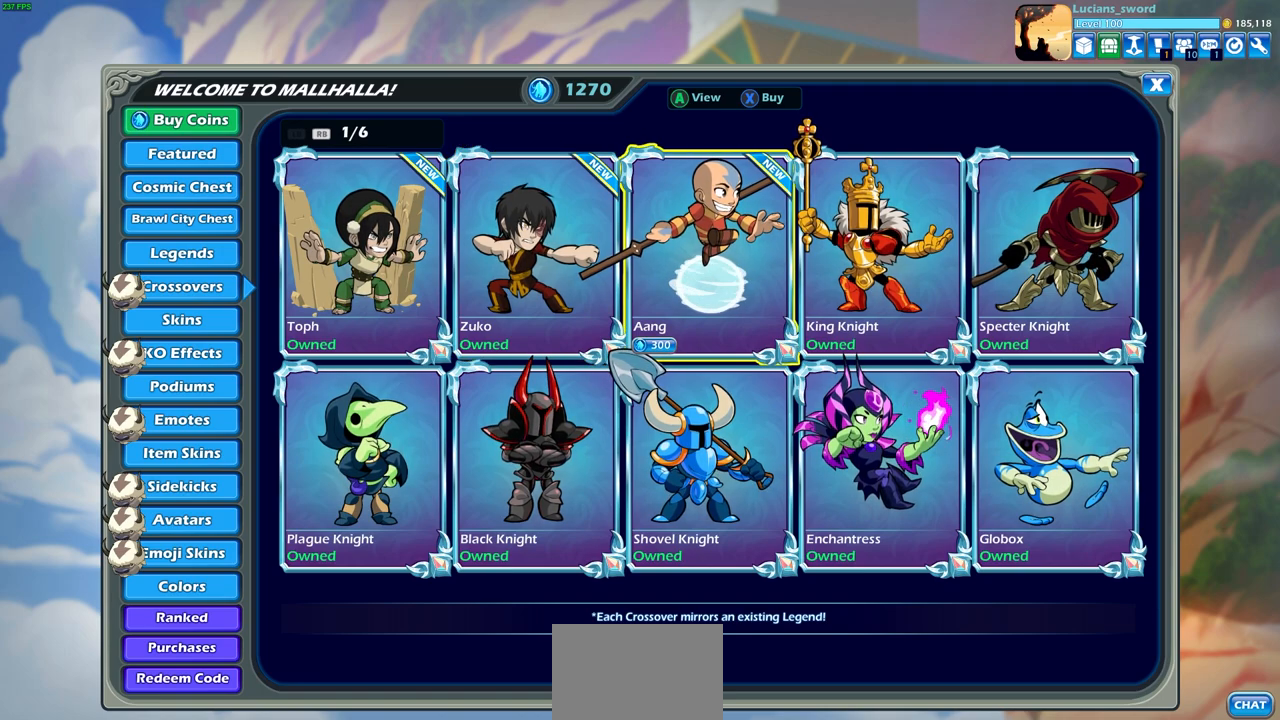
{"buttons": [], "left_stick": "center", "events": []}
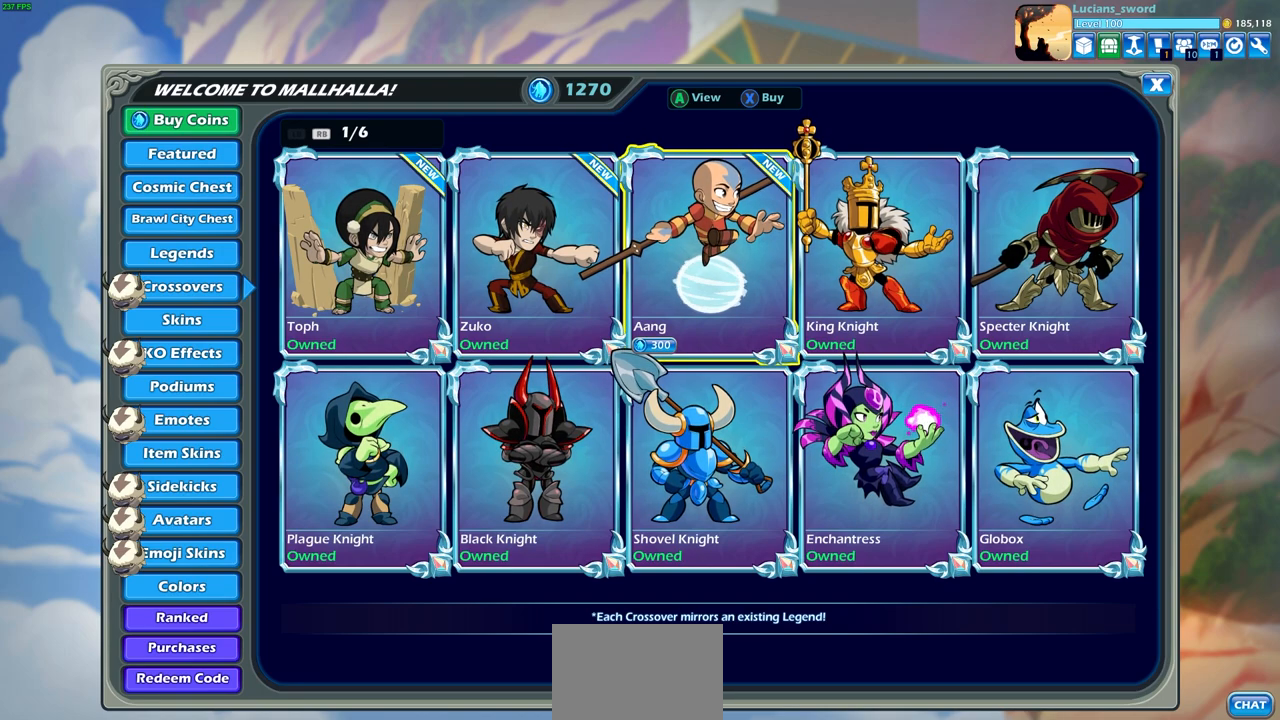
{"buttons": [], "left_stick": "center", "events": []}
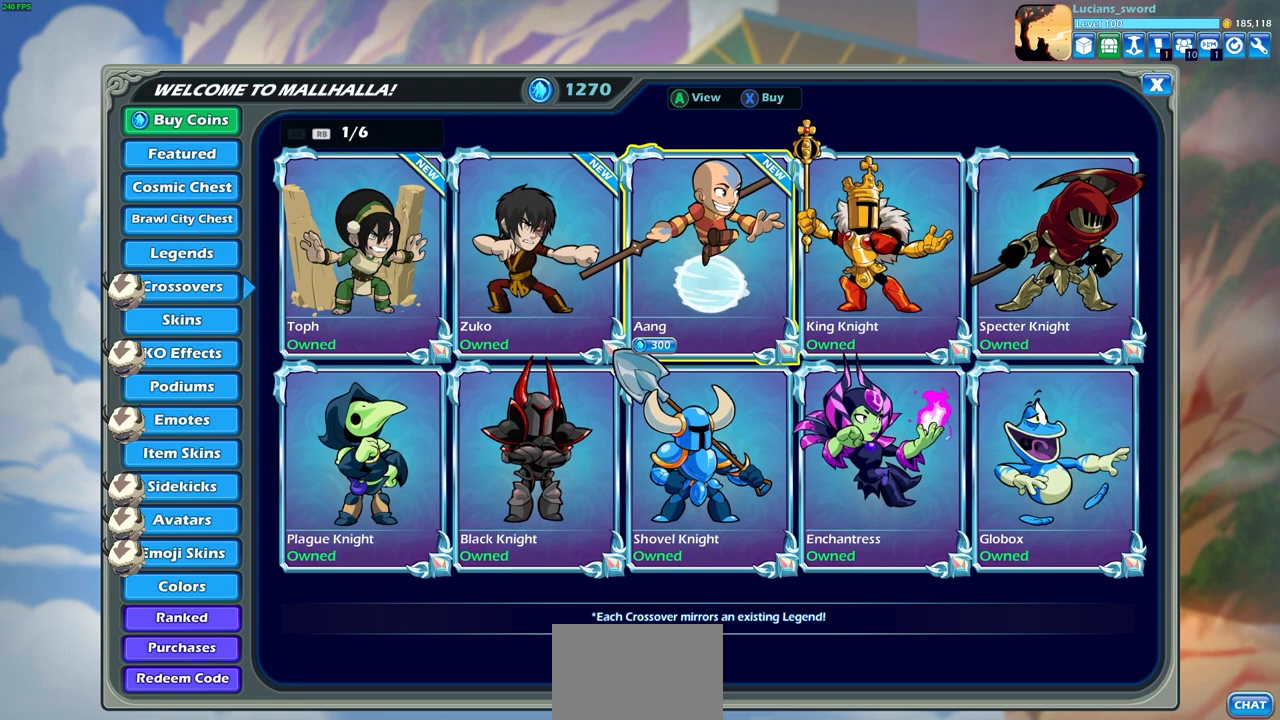
{"buttons": ["CROSS"], "left_stick": "center", "events": [[467, "CROSS", "down"]]}
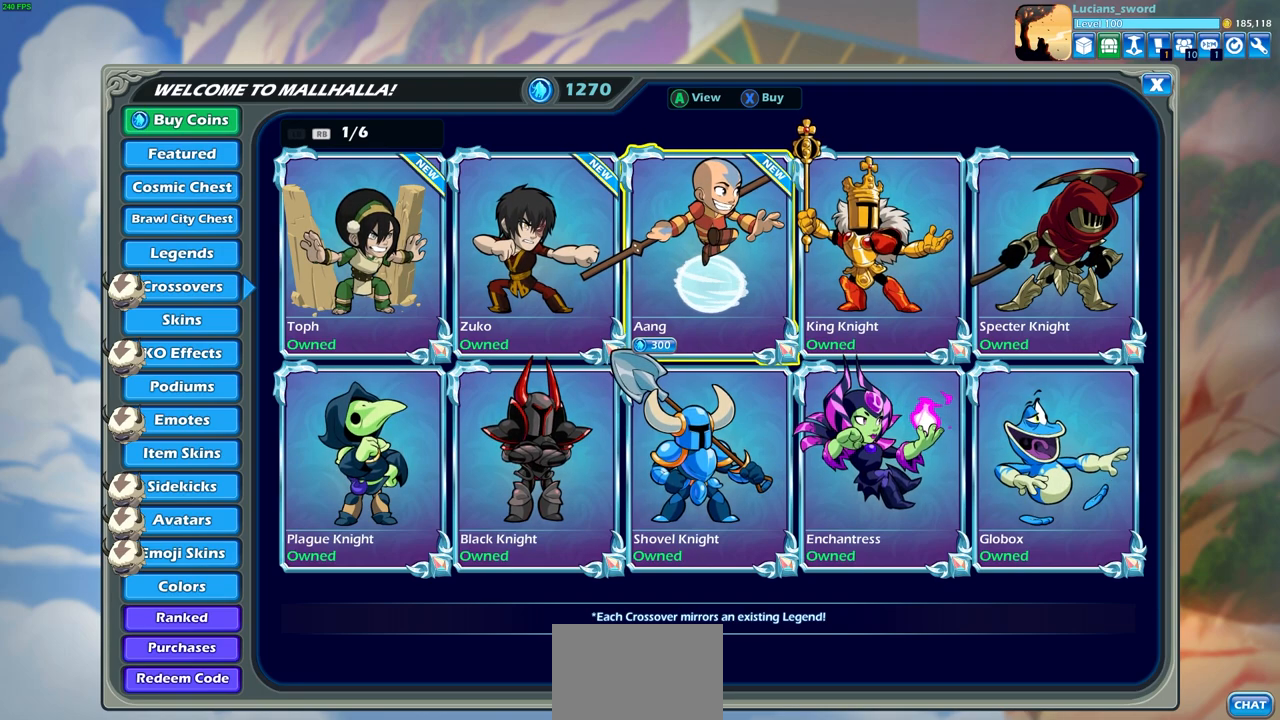
{"buttons": [], "left_stick": "center", "events": [[83, "CROSS", "up"]]}